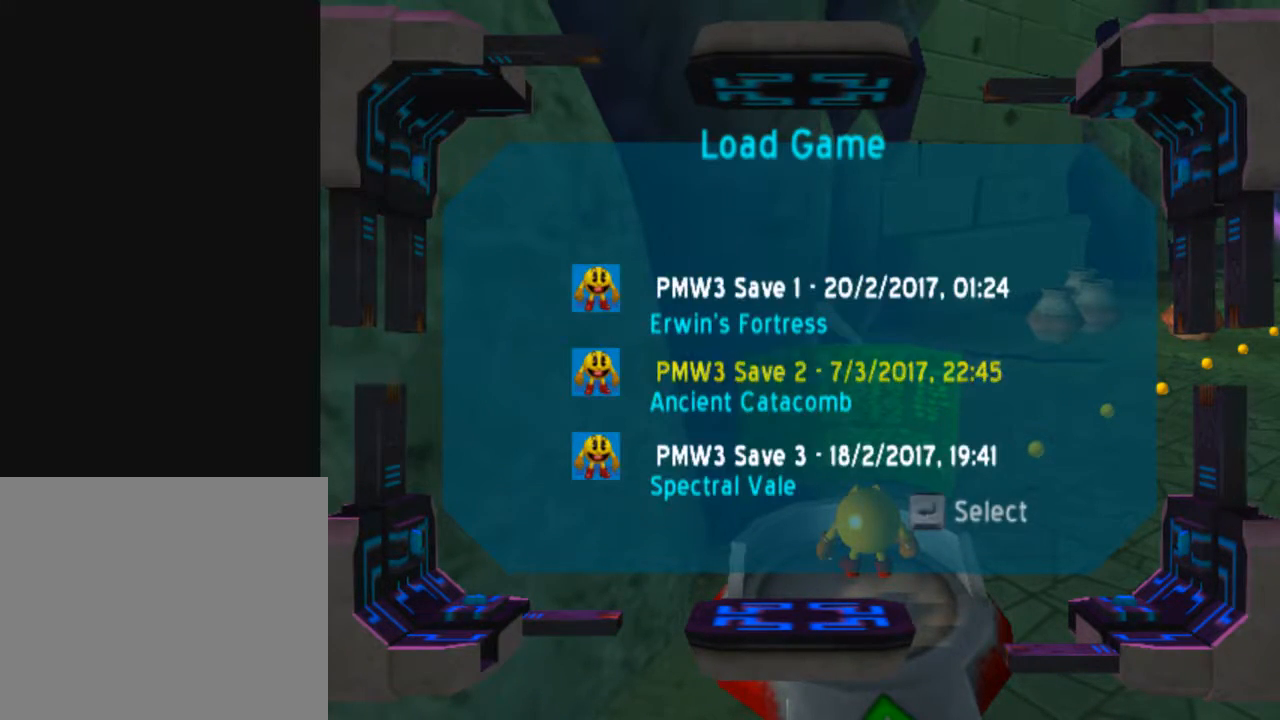
Gameplay with a controller (Xbox layout); each line is a JSON object with the inputs held at the frame after it. "events" lists button and stick changes between this image and that frame as [ms after this image, input, new state], when the widget could be followed in between. Not read: L2.
{"buttons": ["X"], "left_stick": "center", "right_stick": "center", "events": [[283, "X", "down"], [400, "X", "up"], [500, "X", "down"]]}
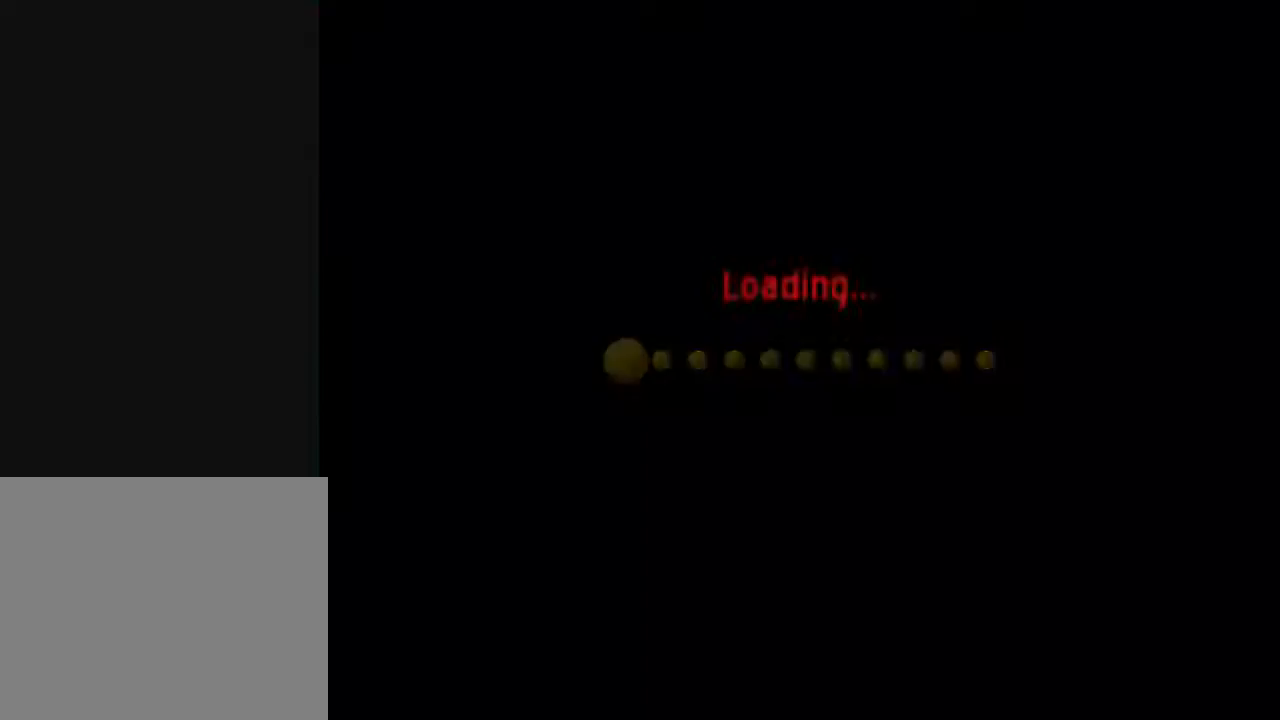
{"buttons": [], "left_stick": "center", "right_stick": "center", "events": [[150, "X", "up"]]}
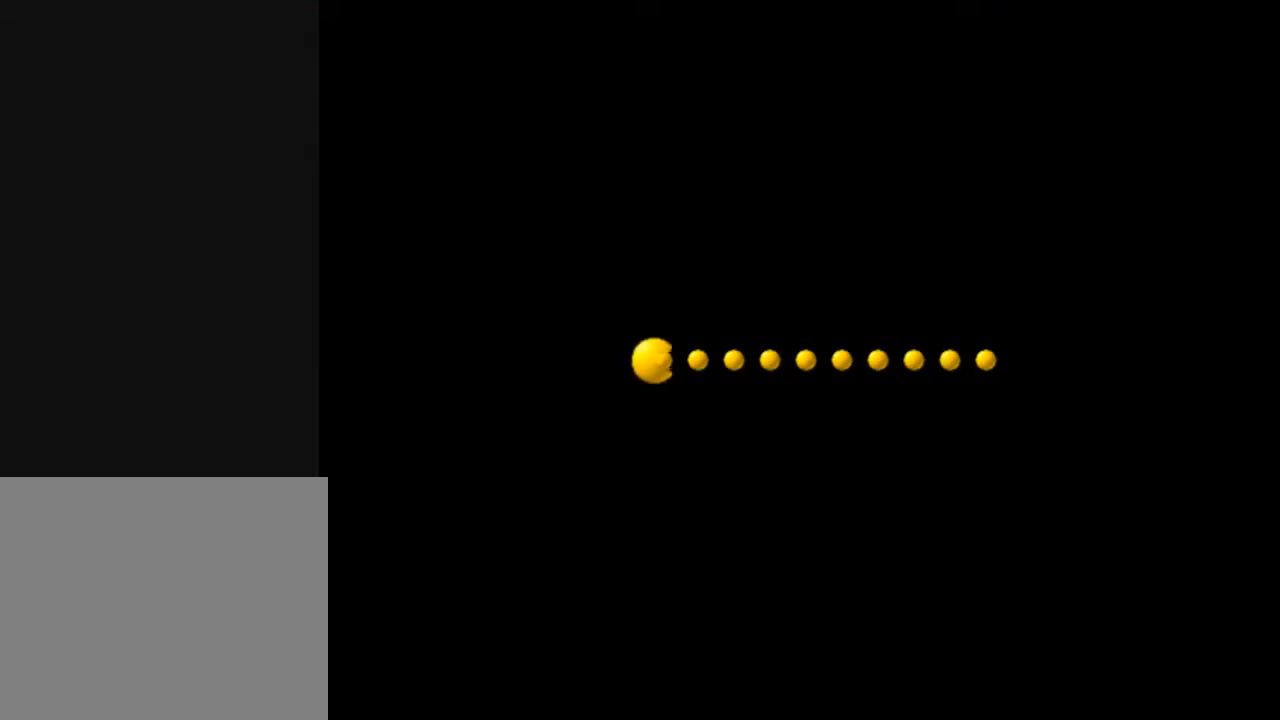
{"buttons": [], "left_stick": "center", "right_stick": "center", "events": []}
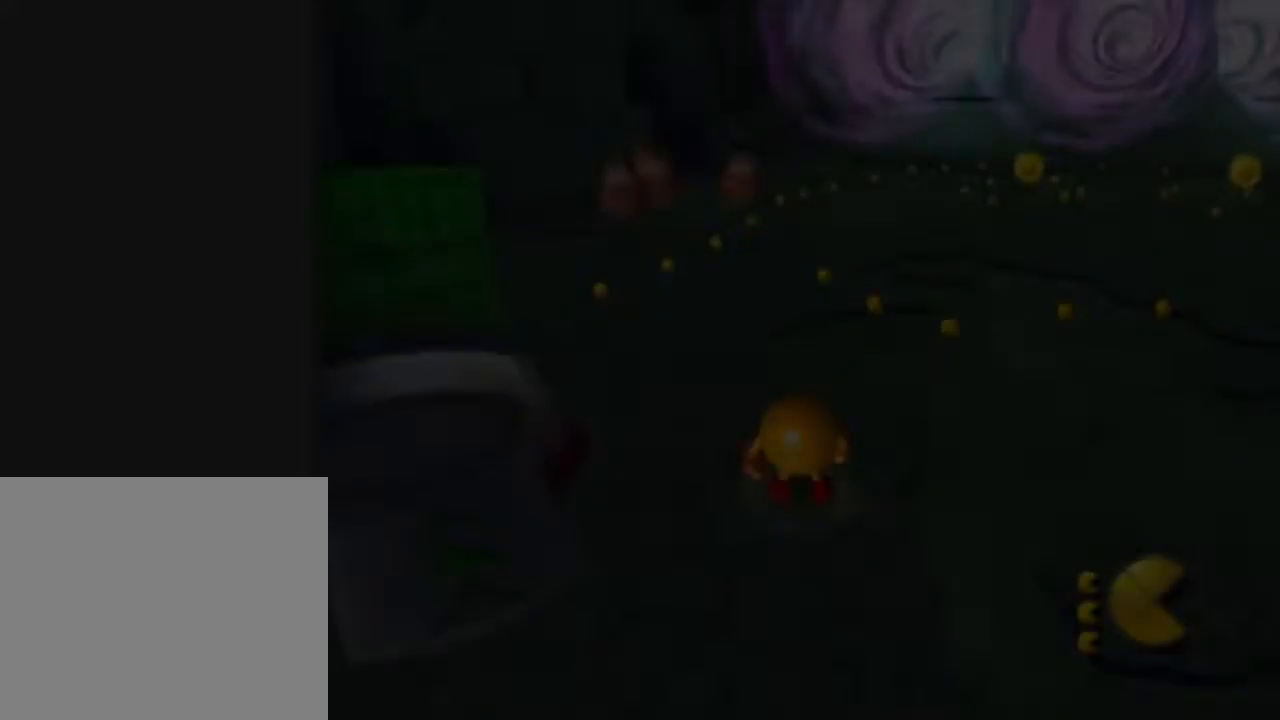
{"buttons": ["R2"], "left_stick": "up-right", "right_stick": "center", "events": [[150, "left_stick", "up-right"], [367, "R2", "down"]]}
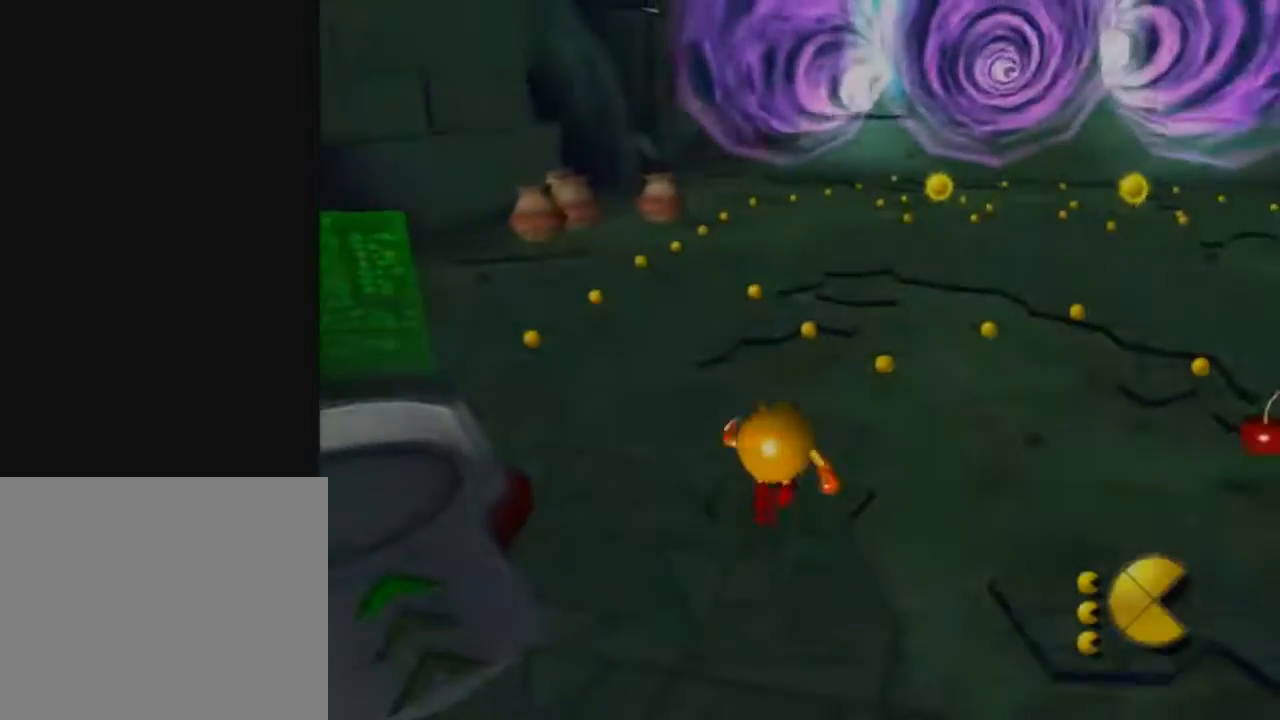
{"buttons": [], "left_stick": "center", "right_stick": "center", "events": [[33, "left_stick", "center"], [50, "R2", "up"]]}
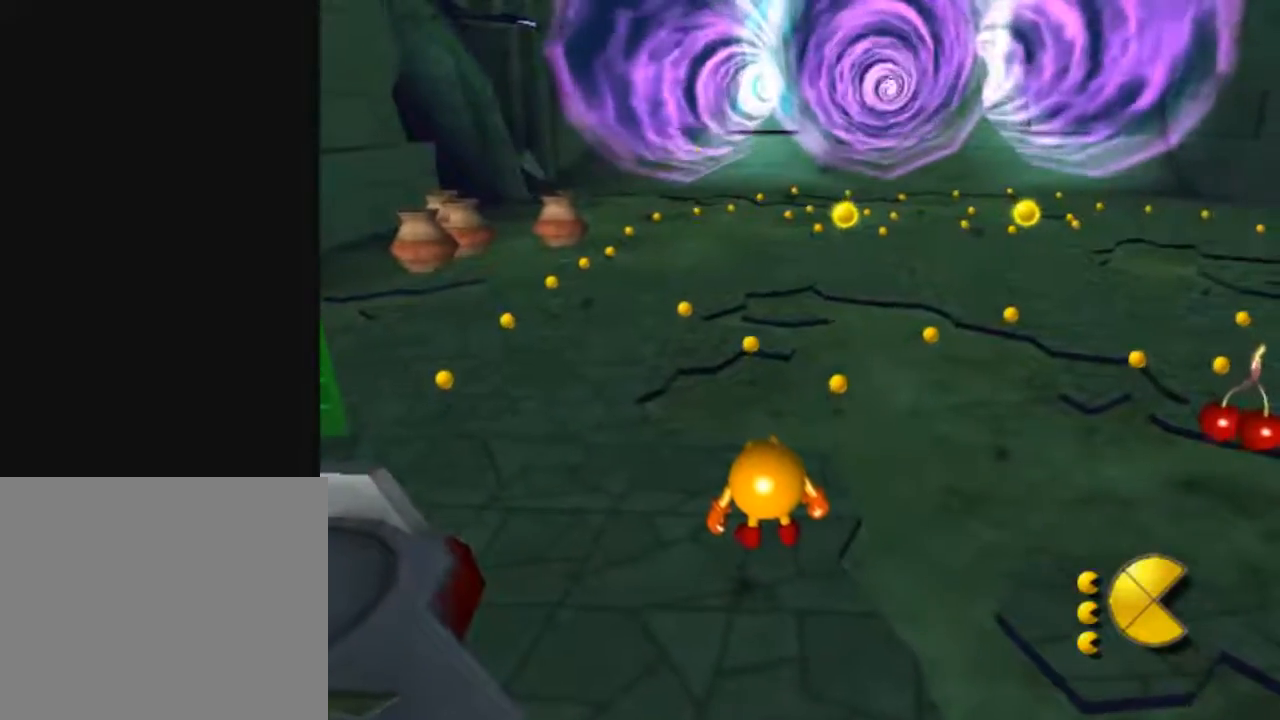
{"buttons": [], "left_stick": "center", "right_stick": "center", "events": []}
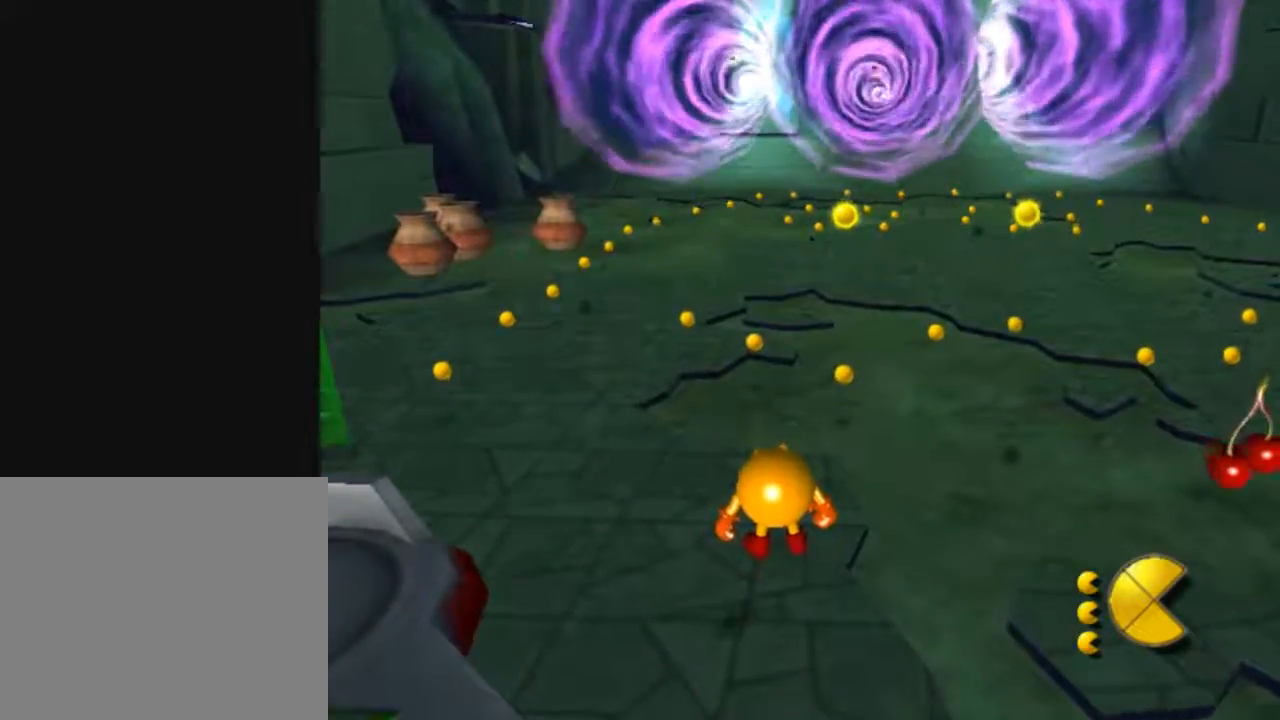
{"buttons": ["B", "X"], "left_stick": "down-left", "right_stick": "center", "events": [[100, "left_stick", "down-left"], [217, "B", "down"], [283, "X", "down"]]}
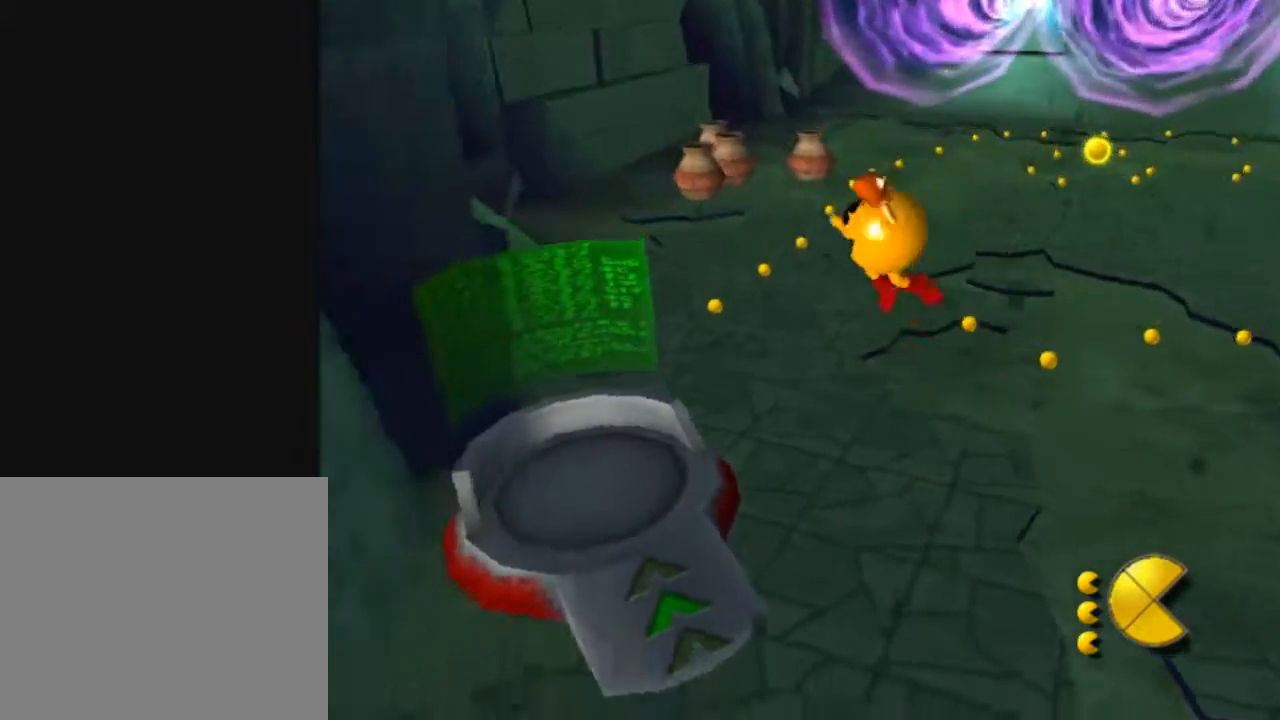
{"buttons": [], "left_stick": "up", "right_stick": "center", "events": [[17, "B", "up"], [17, "X", "up"], [17, "left_stick", "left"], [133, "left_stick", "up-left"], [317, "left_stick", "up"]]}
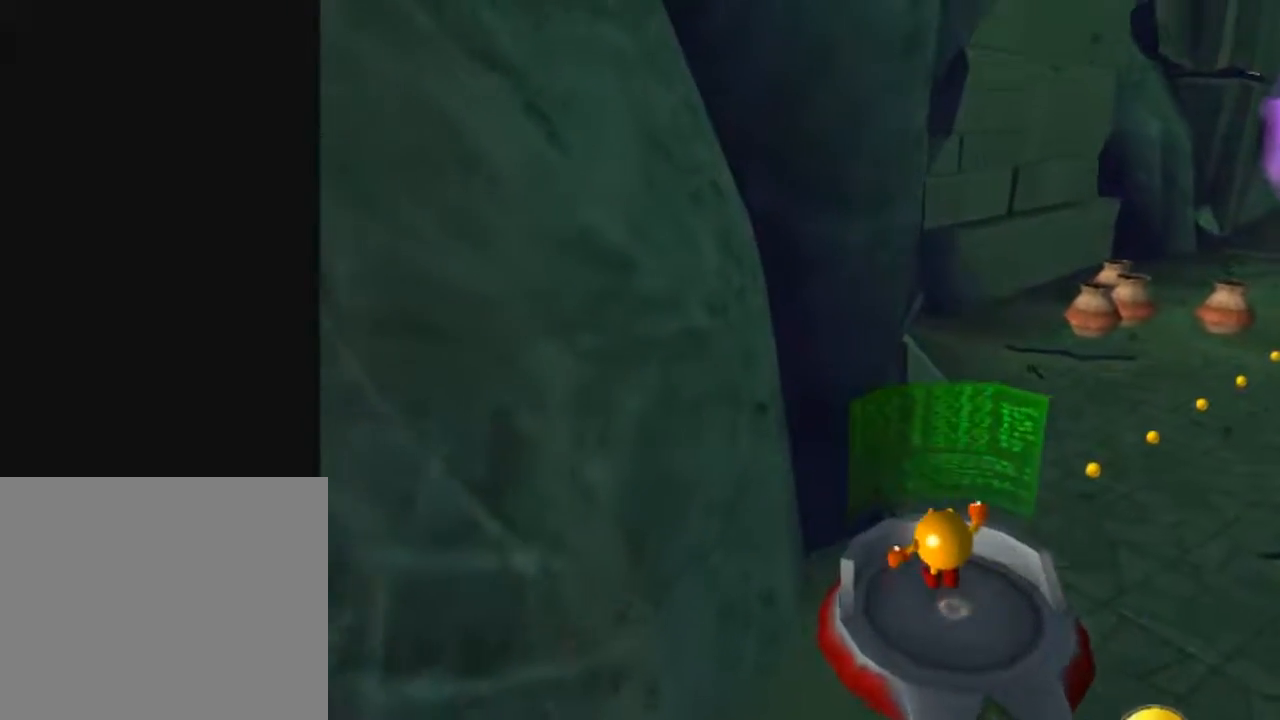
{"buttons": [], "left_stick": "center", "right_stick": "center", "events": [[33, "X", "down"], [33, "left_stick", "center"], [233, "X", "up"]]}
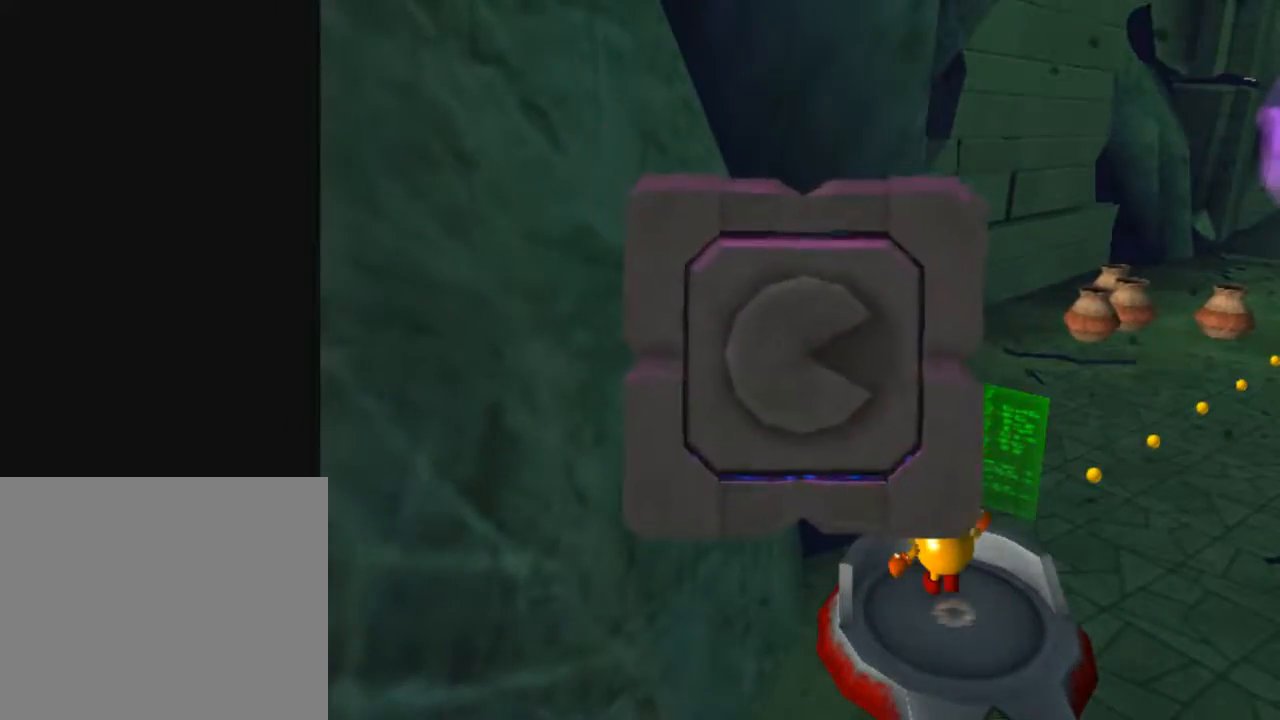
{"buttons": [], "left_stick": "center", "right_stick": "center", "events": []}
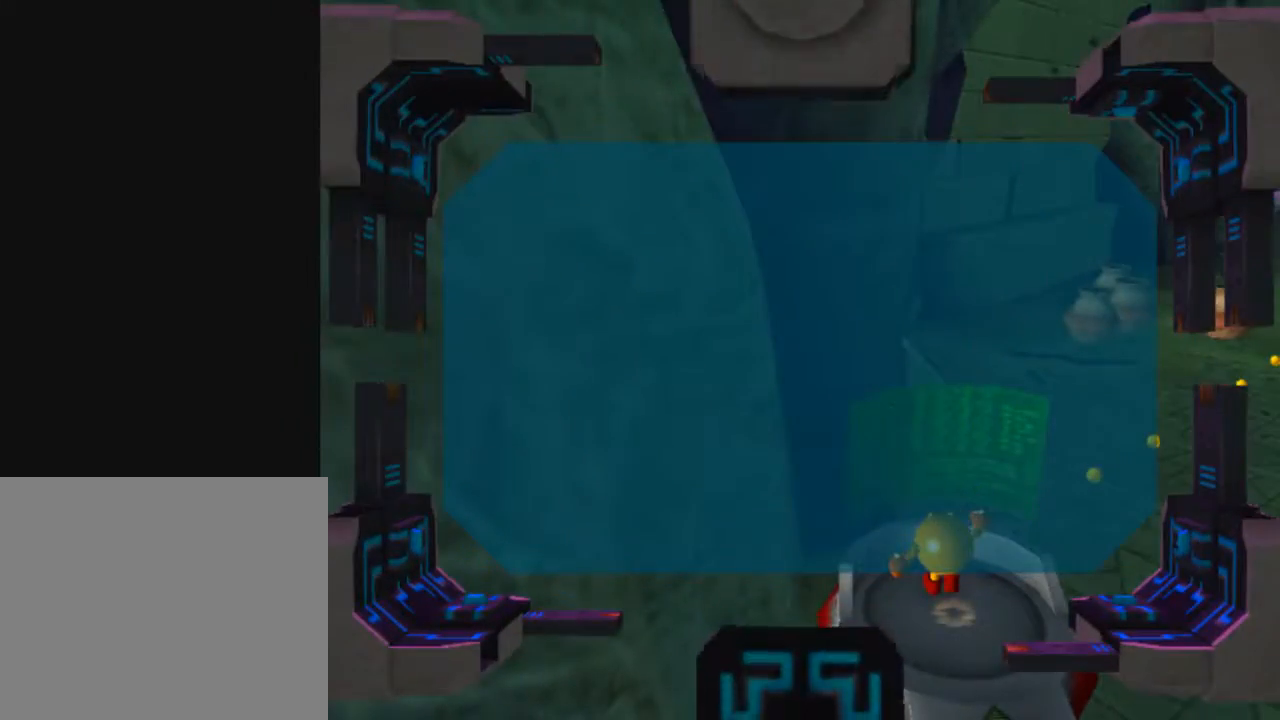
{"buttons": [], "left_stick": "center", "right_stick": "center", "events": []}
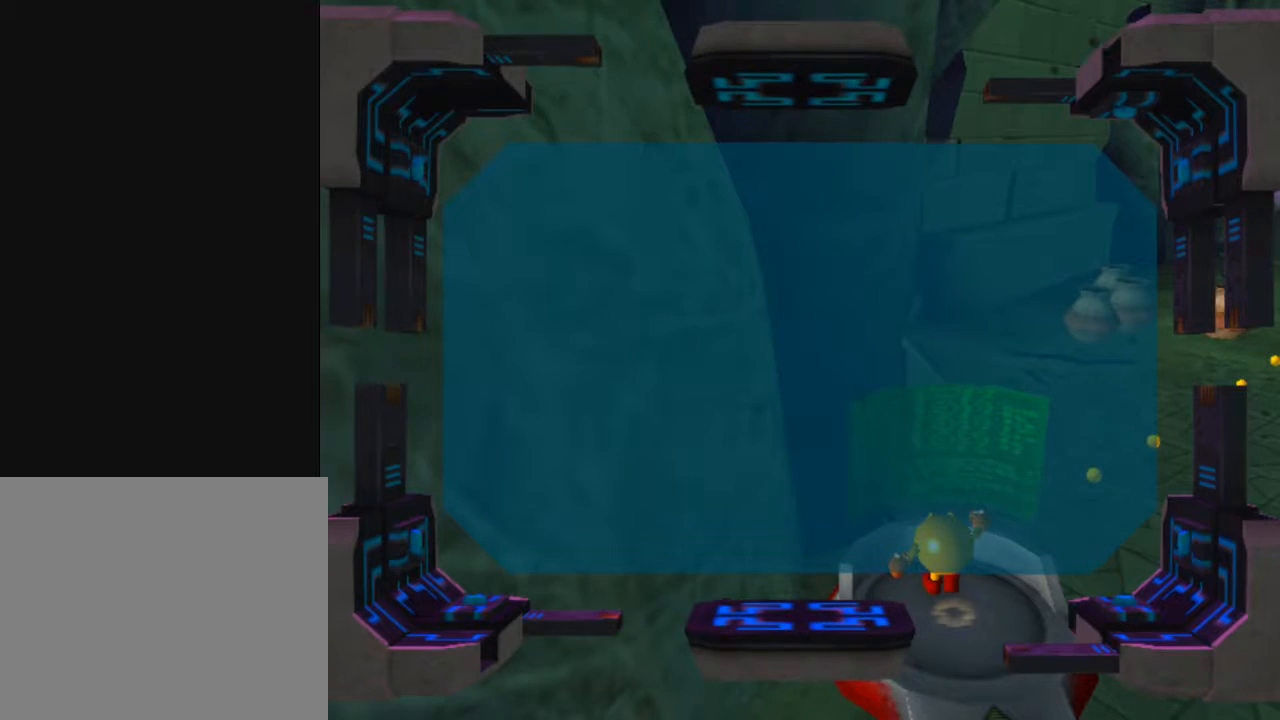
{"buttons": ["X"], "left_stick": "center", "right_stick": "center", "events": [[317, "X", "down"], [400, "X", "up"], [500, "X", "down"]]}
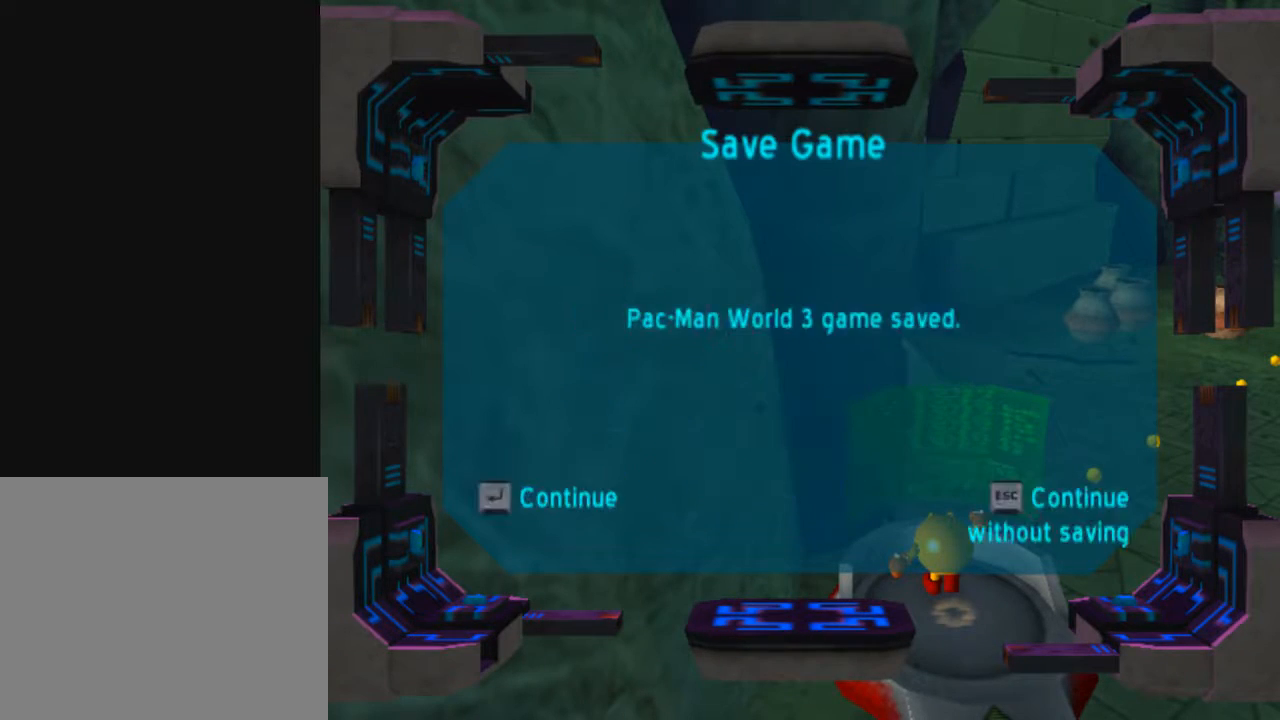
{"buttons": [], "left_stick": "center", "right_stick": "center", "events": [[17, "X", "up"], [133, "X", "down"], [183, "X", "up"]]}
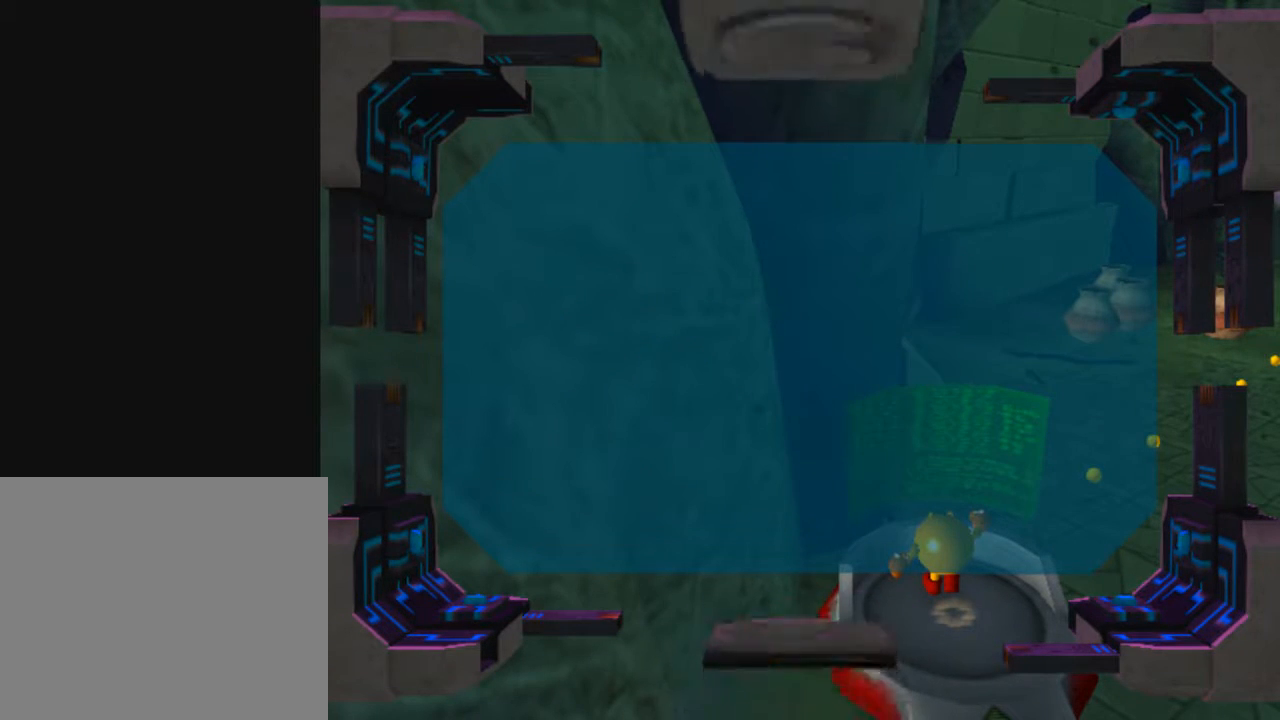
{"buttons": [], "left_stick": "center", "right_stick": "center", "events": [[367, "R3", "down"], [483, "R3", "up"]]}
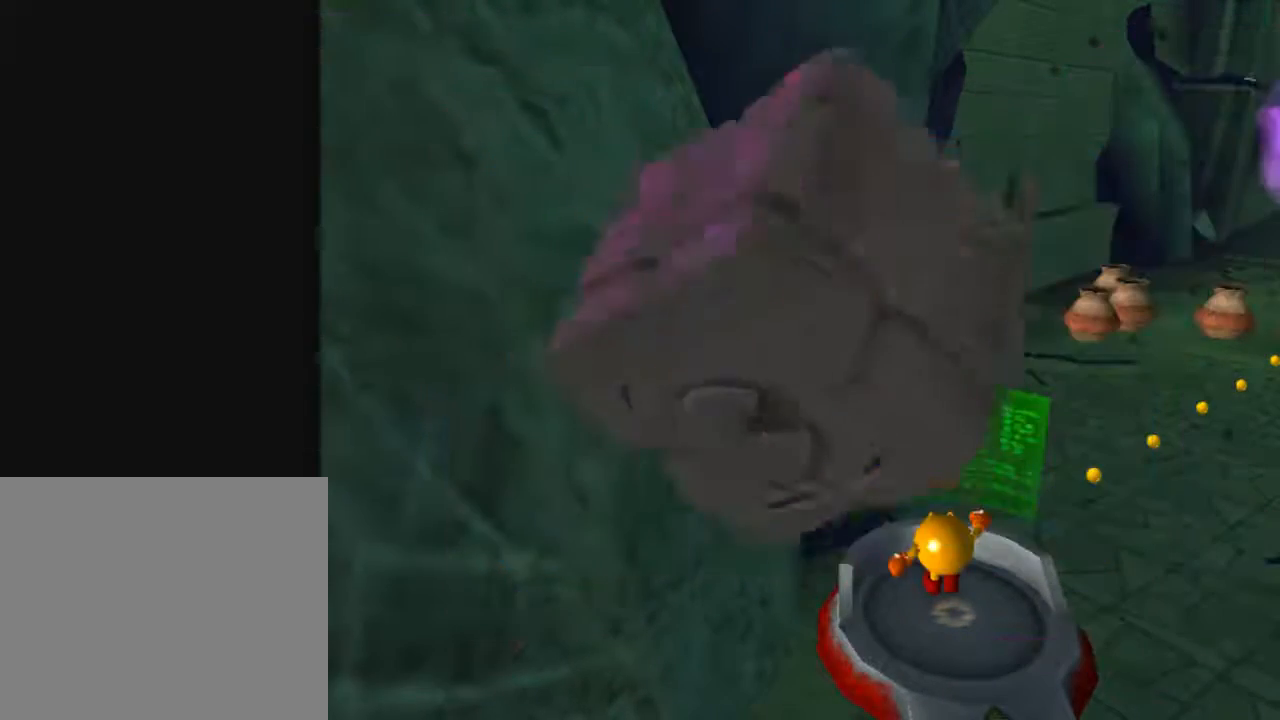
{"buttons": [], "left_stick": "center", "right_stick": "center", "events": [[117, "R3", "down"], [200, "R3", "up"], [300, "R3", "down"], [433, "R3", "up"]]}
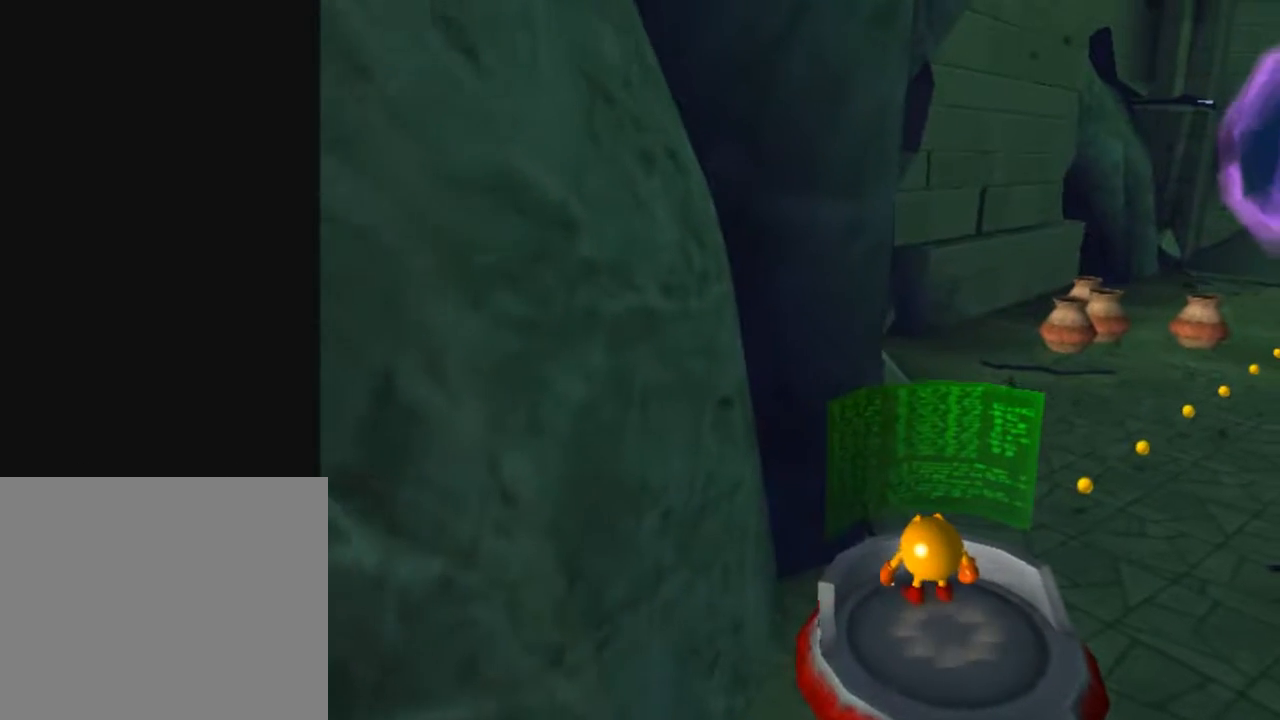
{"buttons": [], "left_stick": "center", "right_stick": "center", "events": [[50, "R3", "down"], [183, "R3", "up"]]}
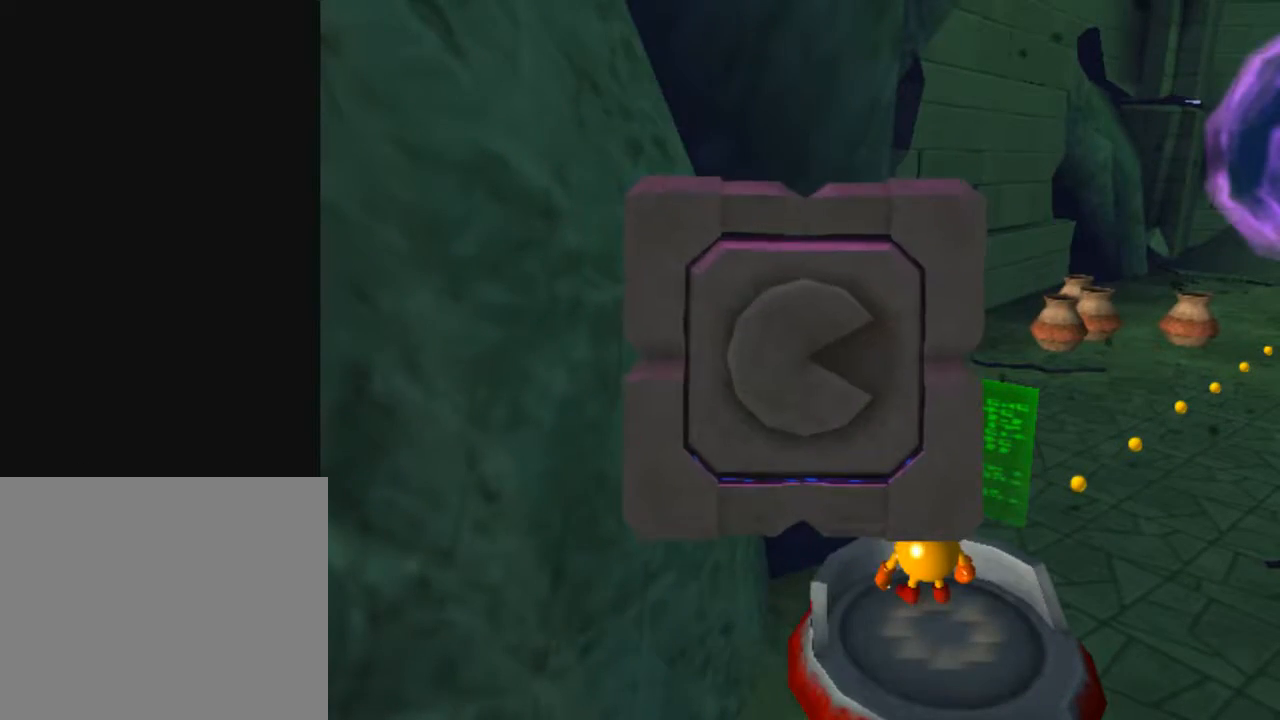
{"buttons": [], "left_stick": "center", "right_stick": "center", "events": []}
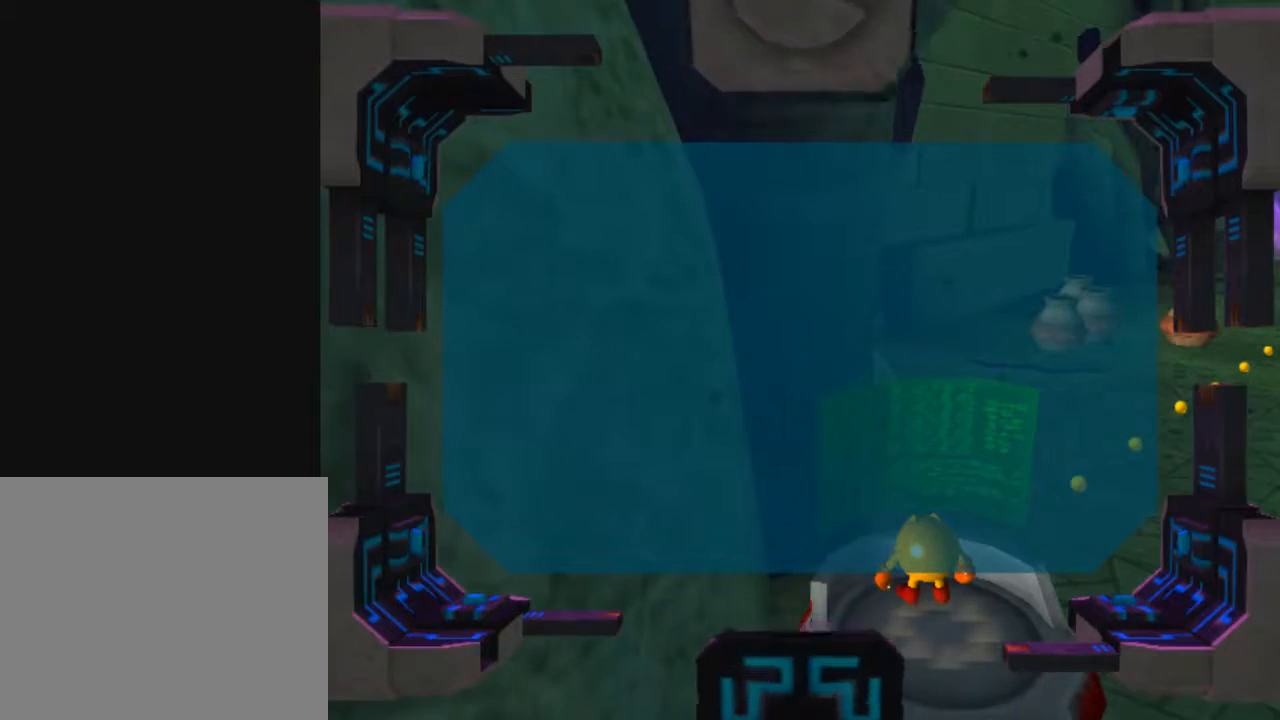
{"buttons": [], "left_stick": "center", "right_stick": "center", "events": []}
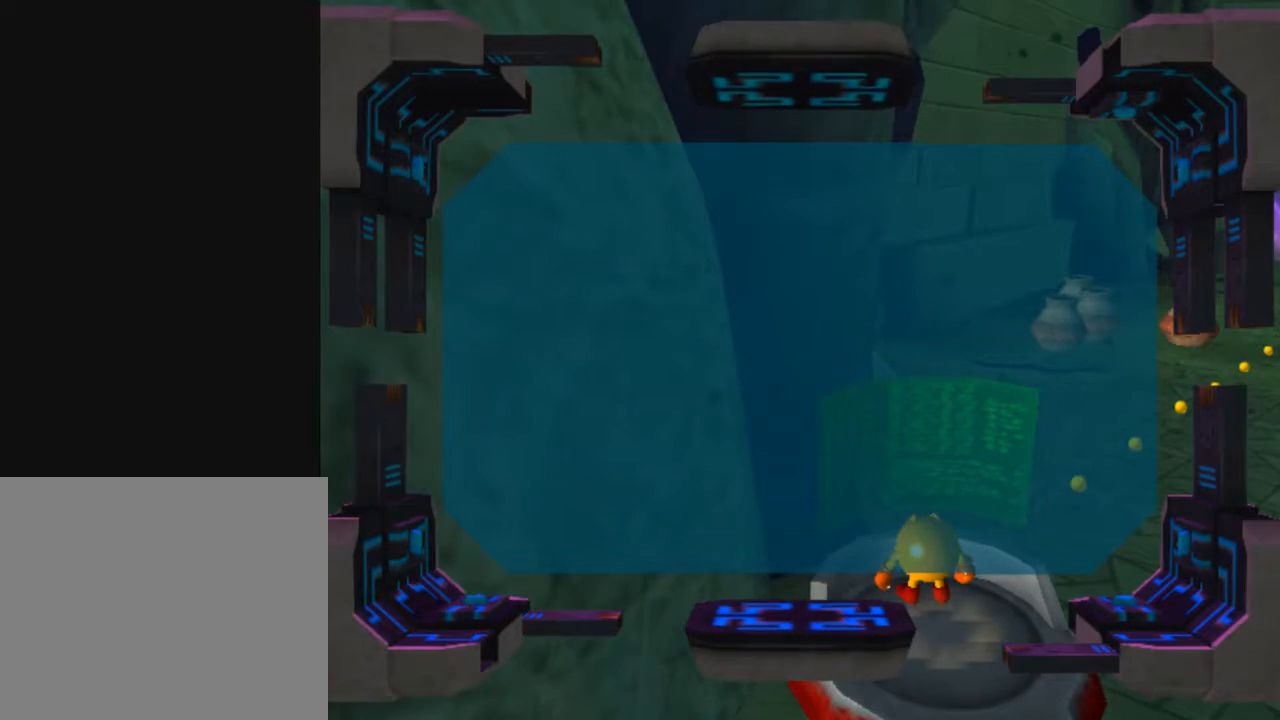
{"buttons": [], "left_stick": "center", "right_stick": "center", "events": [[150, "left_stick", "down"], [300, "left_stick", "center"], [317, "X", "down"], [433, "X", "up"]]}
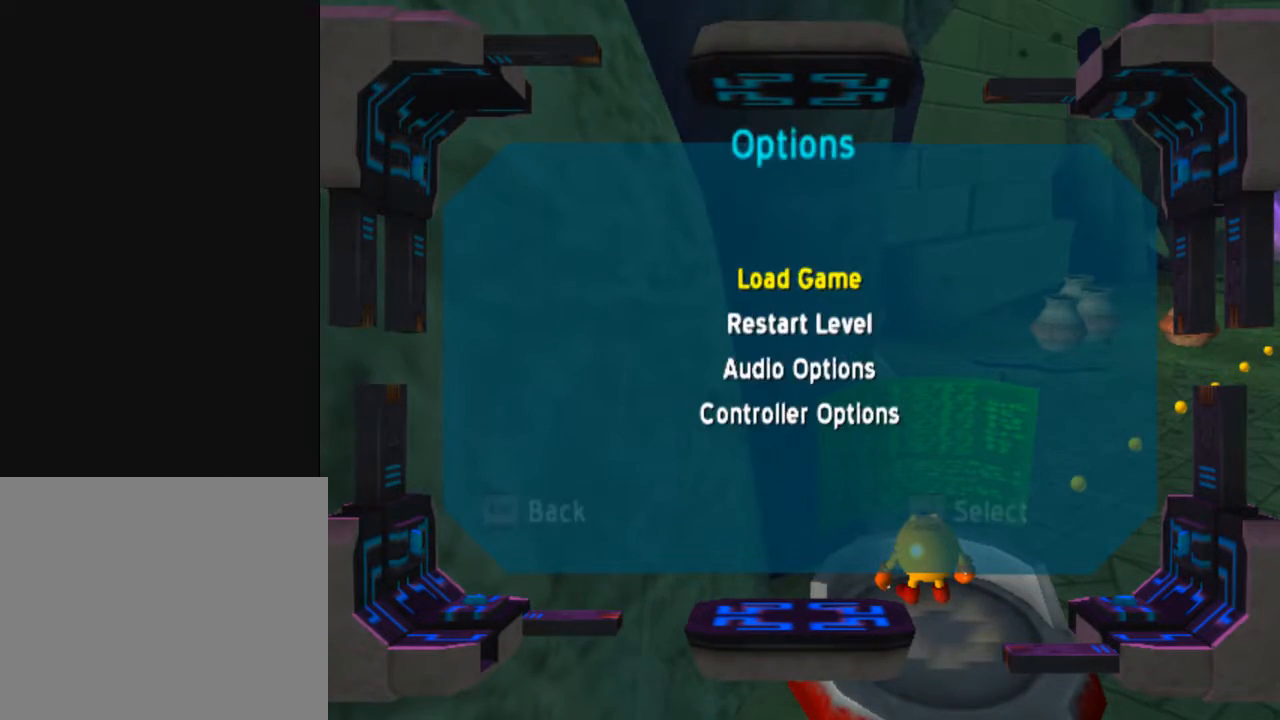
{"buttons": [], "left_stick": "right", "right_stick": "center", "events": [[67, "X", "down"], [217, "X", "up"], [400, "left_stick", "right"]]}
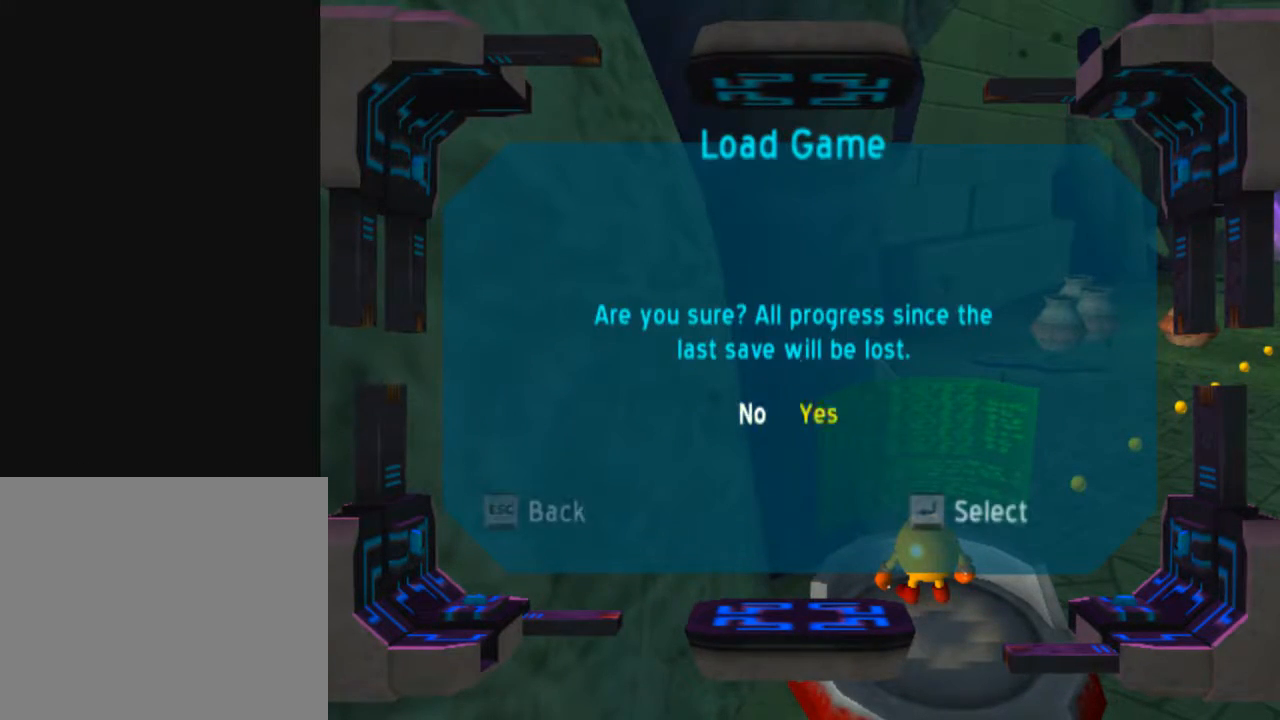
{"buttons": ["X"], "left_stick": "center", "right_stick": "center", "events": [[33, "X", "down"], [33, "left_stick", "center"], [150, "X", "up"], [467, "X", "down"]]}
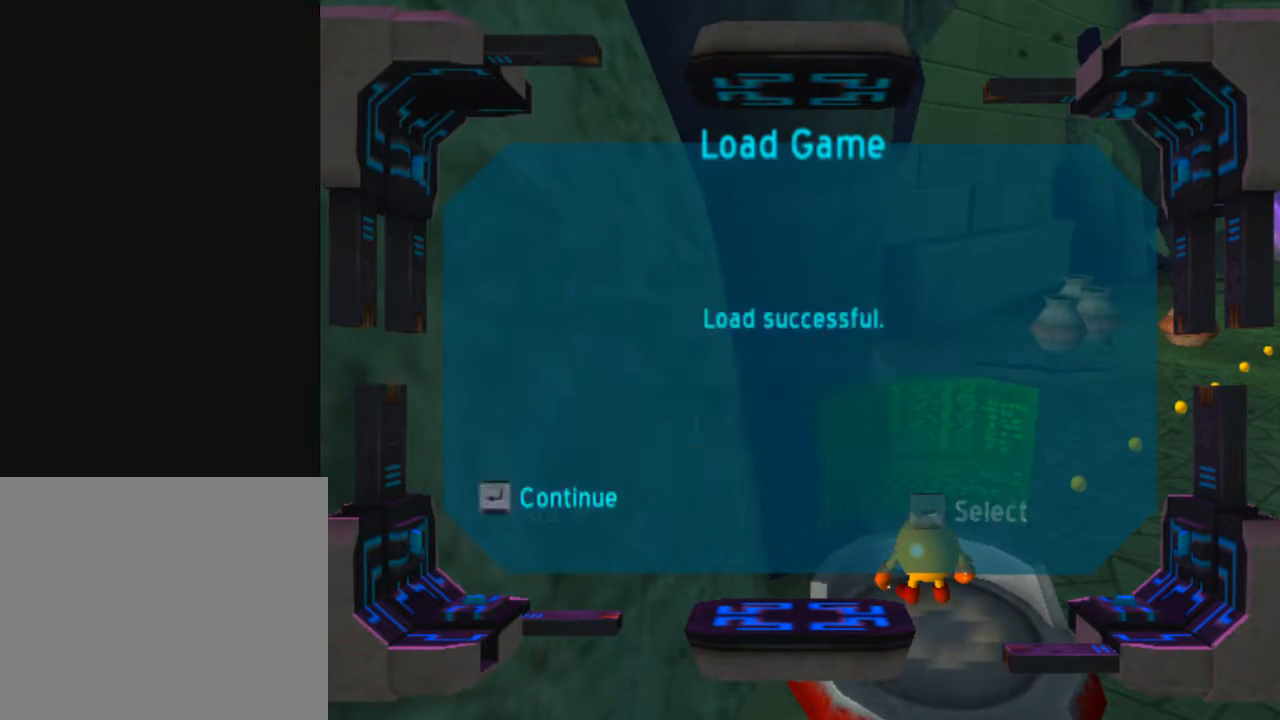
{"buttons": [], "left_stick": "center", "right_stick": "center", "events": [[83, "X", "up"], [150, "X", "down"], [300, "X", "up"]]}
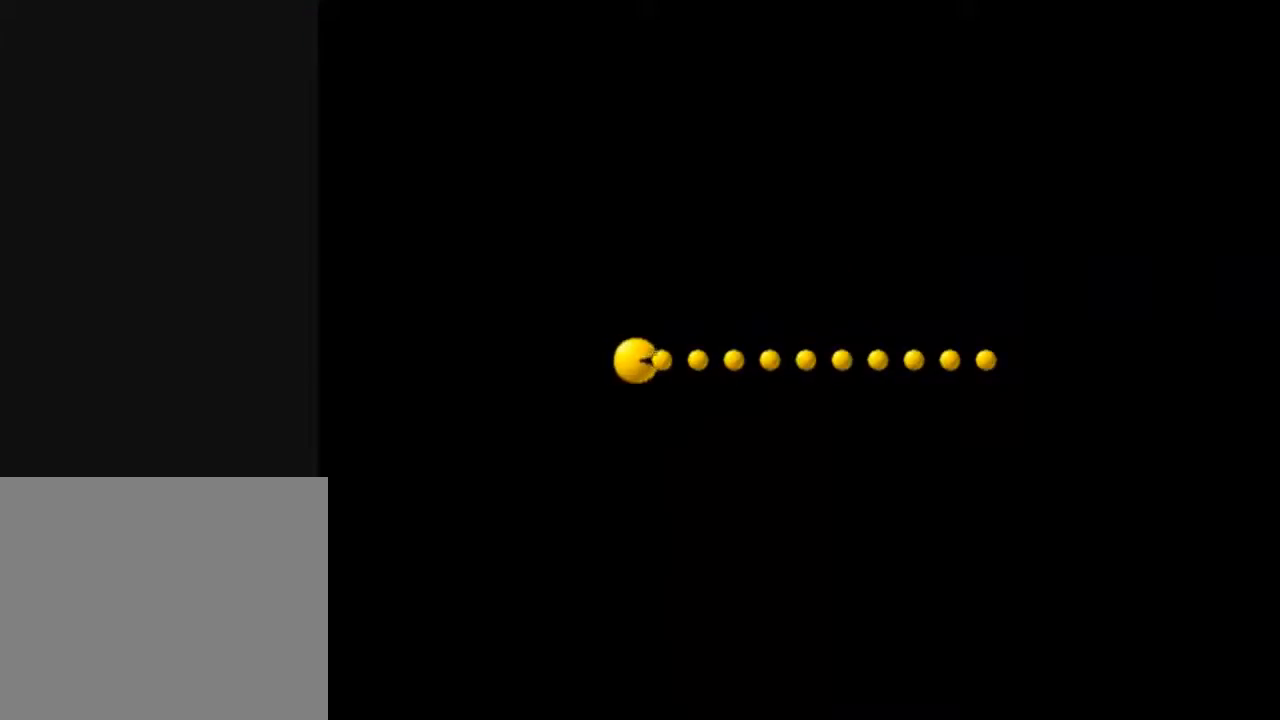
{"buttons": [], "left_stick": "center", "right_stick": "center", "events": []}
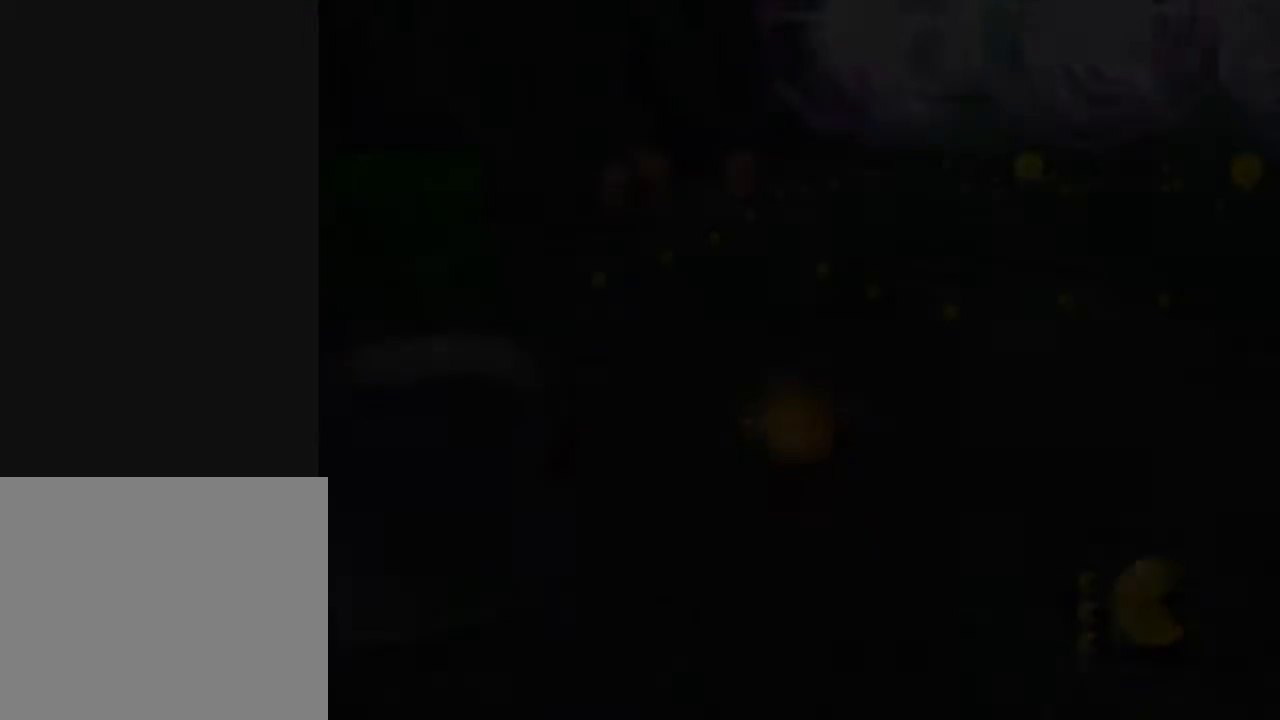
{"buttons": ["R2"], "left_stick": "up-right", "right_stick": "up", "events": [[400, "left_stick", "up-right"], [433, "R2", "down"], [433, "right_stick", "up"]]}
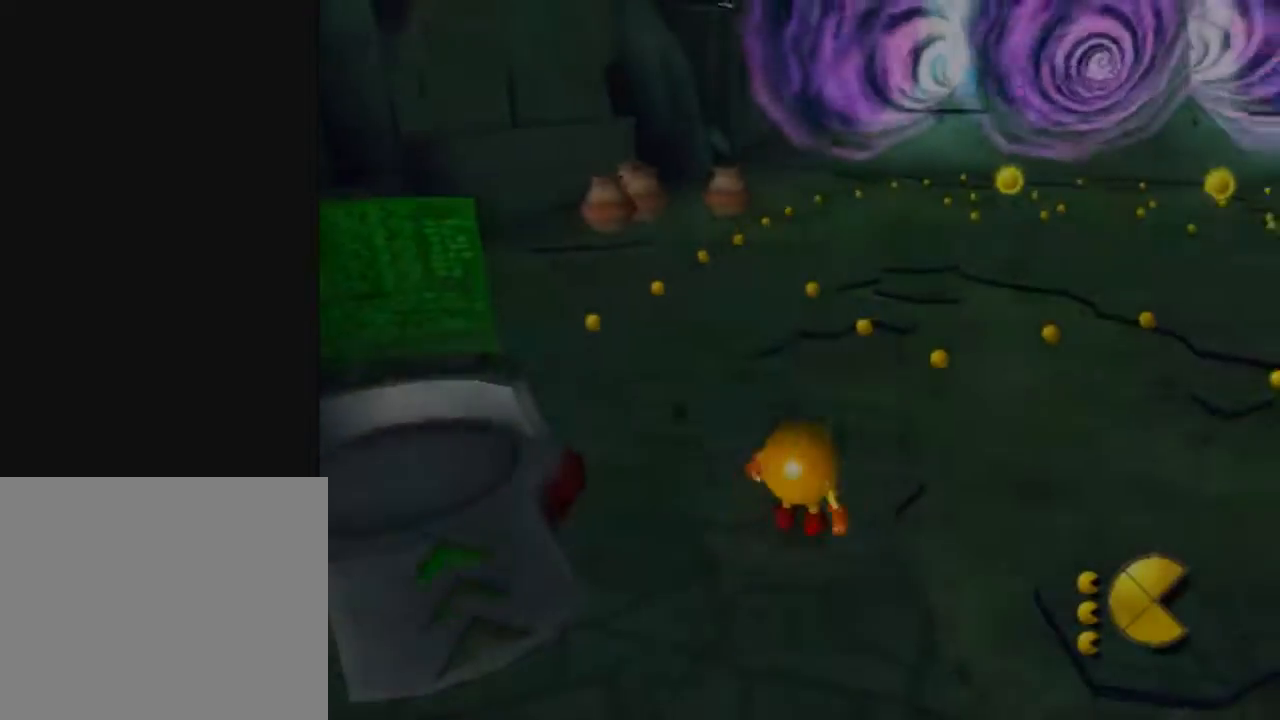
{"buttons": [], "left_stick": "center", "right_stick": "center", "events": [[100, "left_stick", "up"], [250, "left_stick", "center"], [333, "R2", "up"], [333, "right_stick", "center"]]}
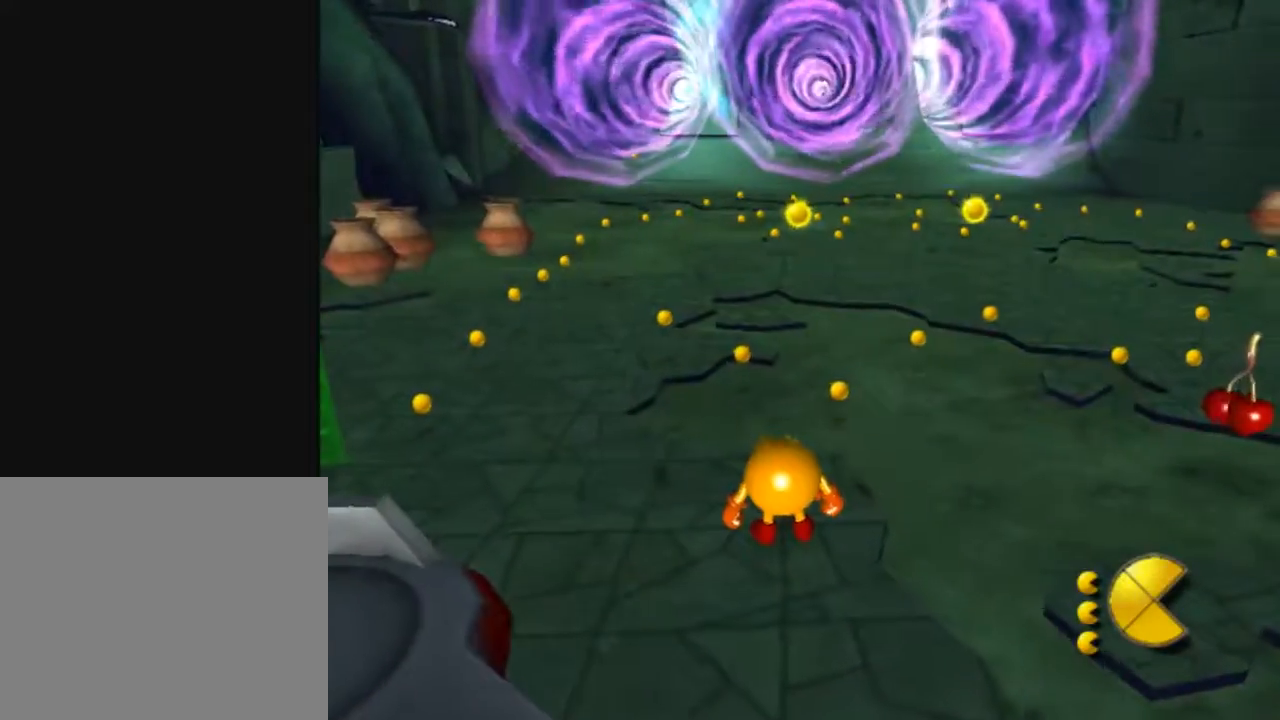
{"buttons": [], "left_stick": "center", "right_stick": "center", "events": []}
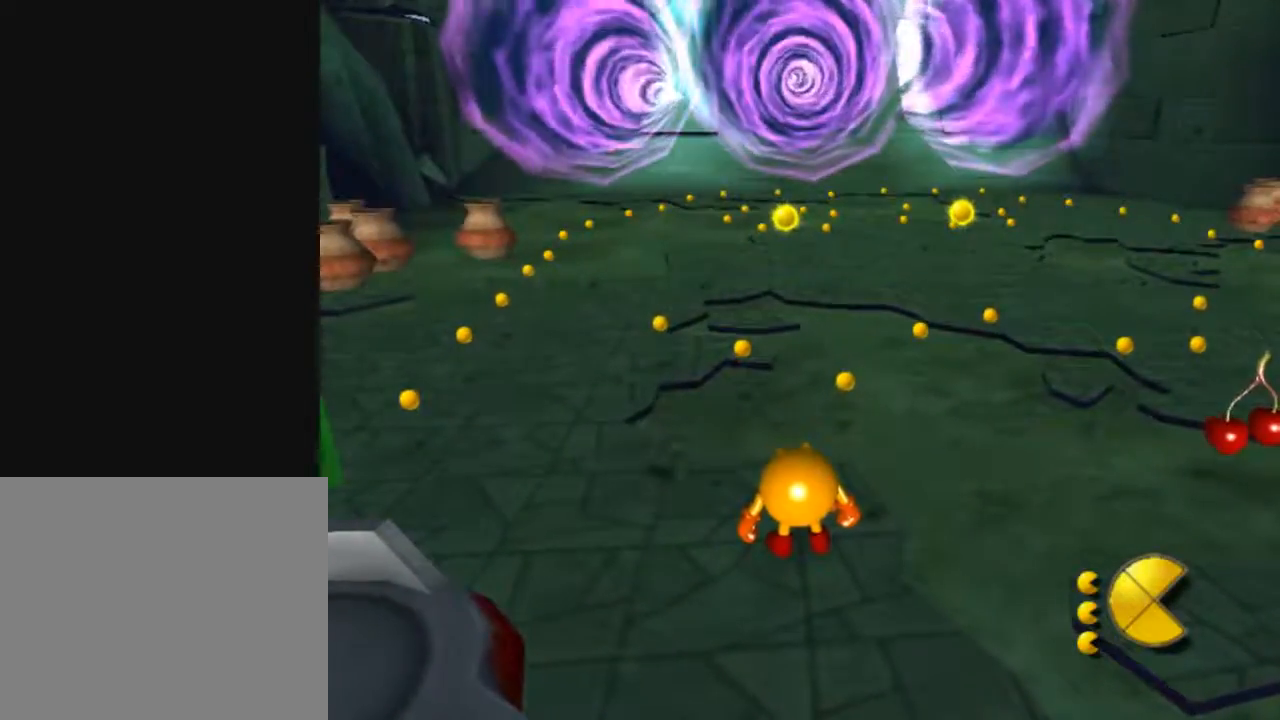
{"buttons": [], "left_stick": "center", "right_stick": "center", "events": []}
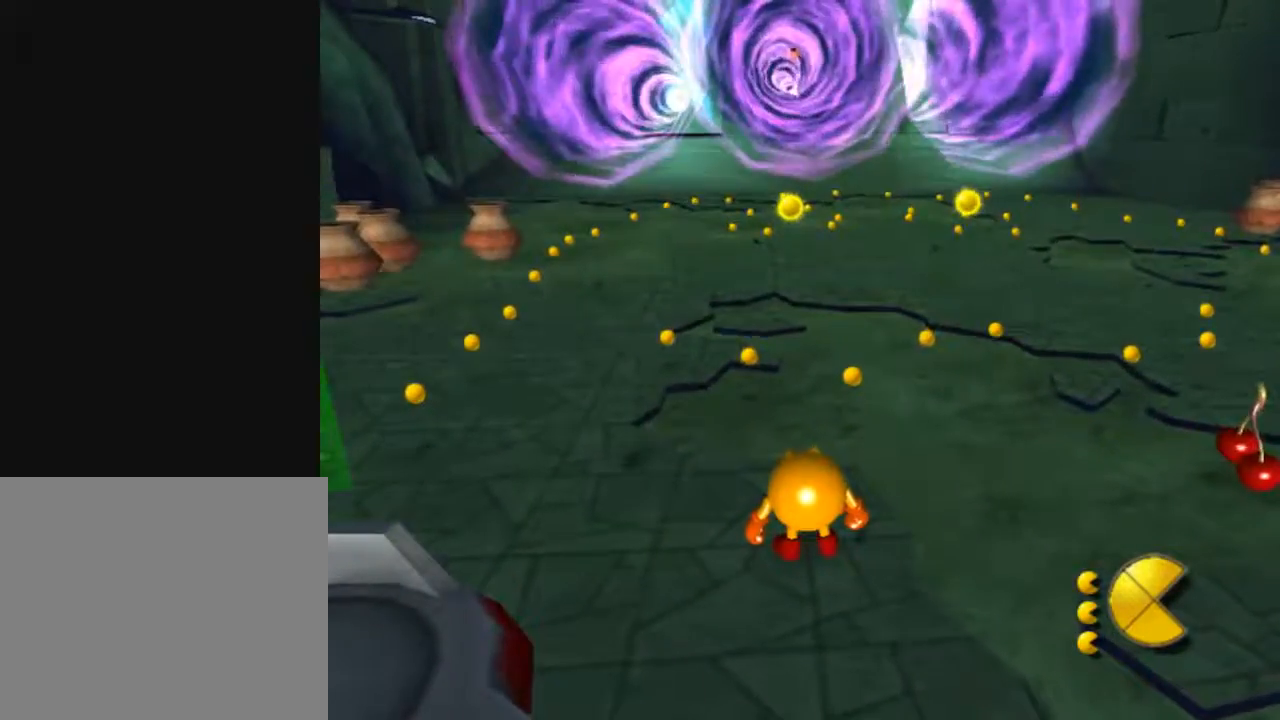
{"buttons": [], "left_stick": "center", "right_stick": "center", "events": []}
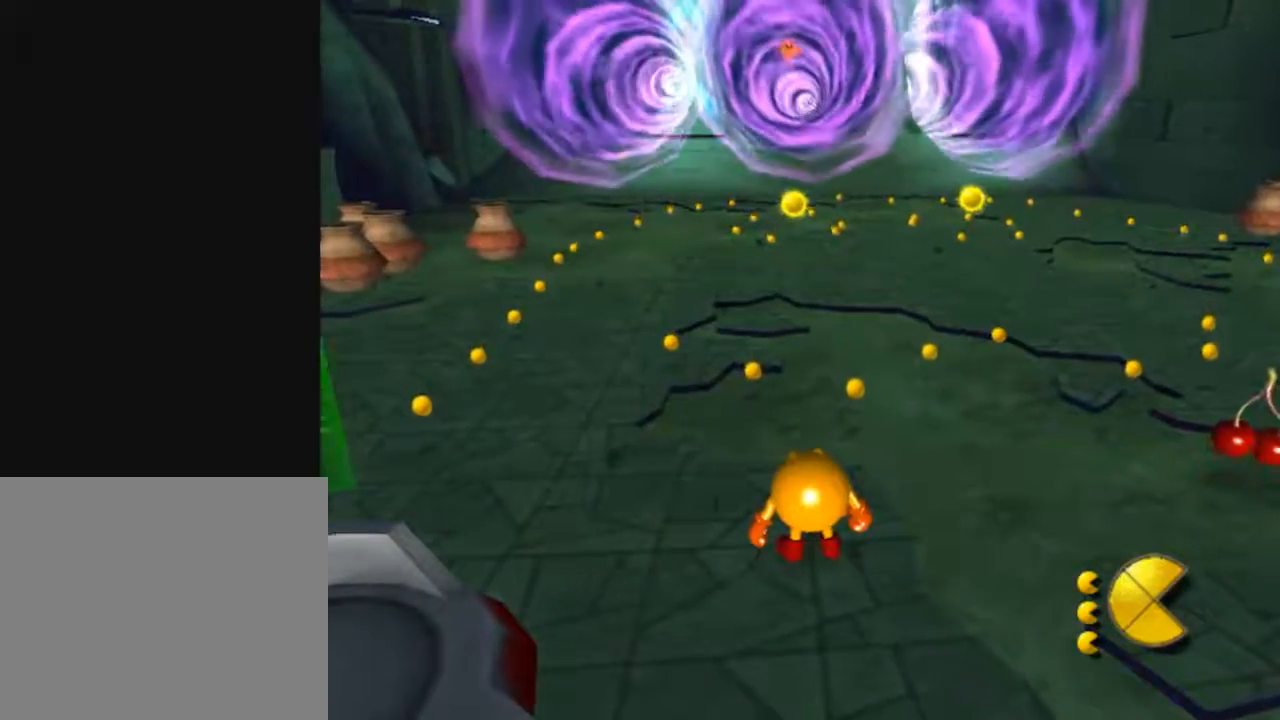
{"buttons": [], "left_stick": "center", "right_stick": "center", "events": []}
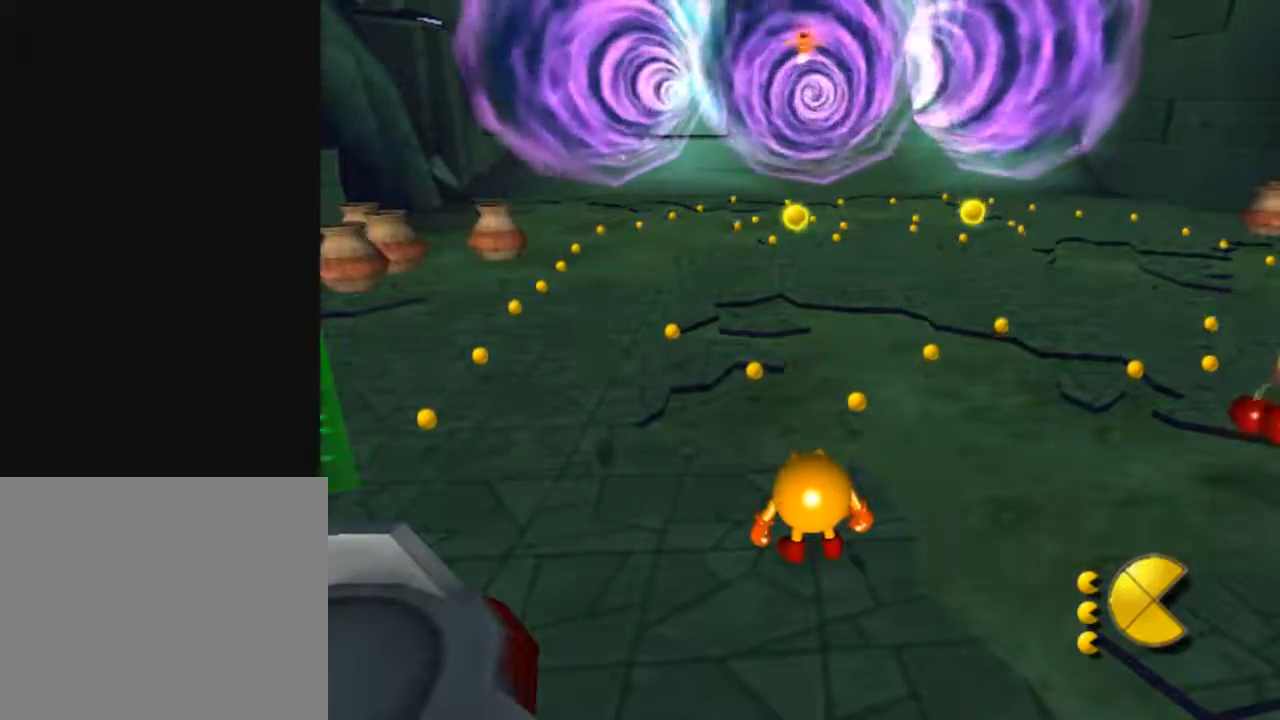
{"buttons": [], "left_stick": "center", "right_stick": "center", "events": []}